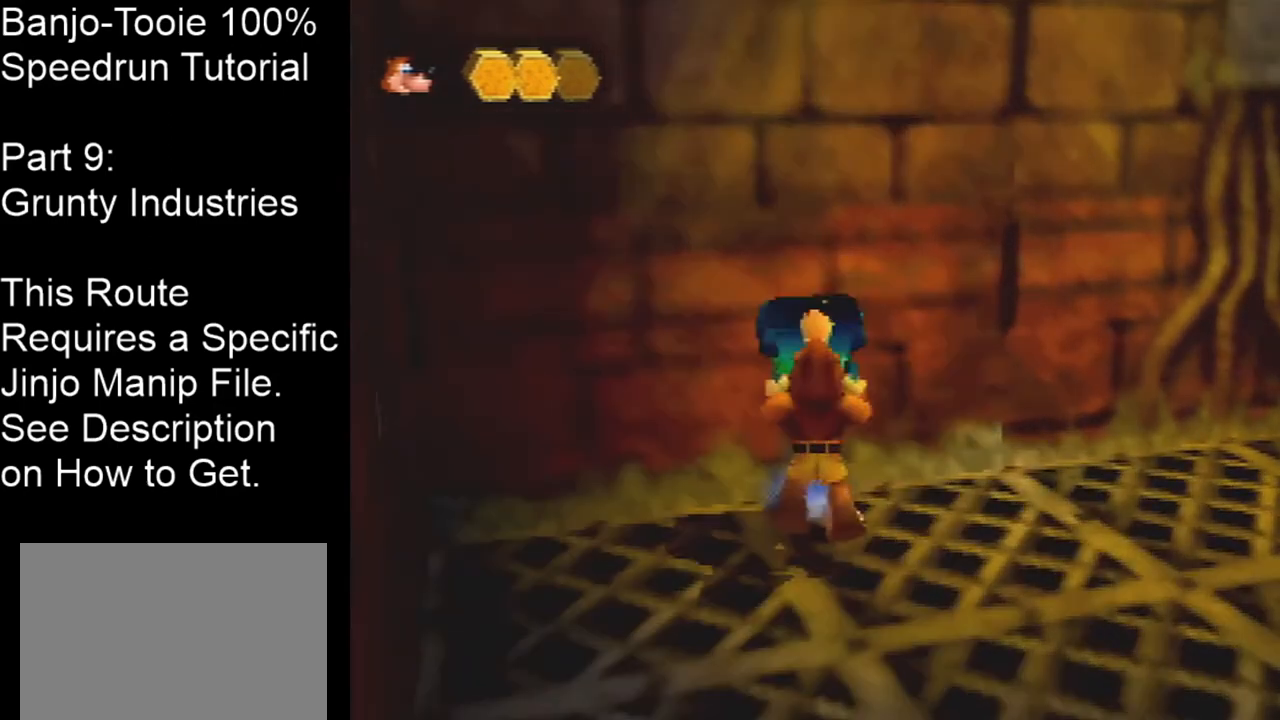
Gameplay with a controller (Nintendo layout); each line is a JSON object with the inputs held at the frame after it. "events" lists button and stick changes between this image and that frame as [ms after this image, input, new state], when the widget could be followed in between. Not read: L1 L3 R1 R3.
{"buttons": [], "left_stick": "down-right", "events": [[300, "left_stick", "down-right"]]}
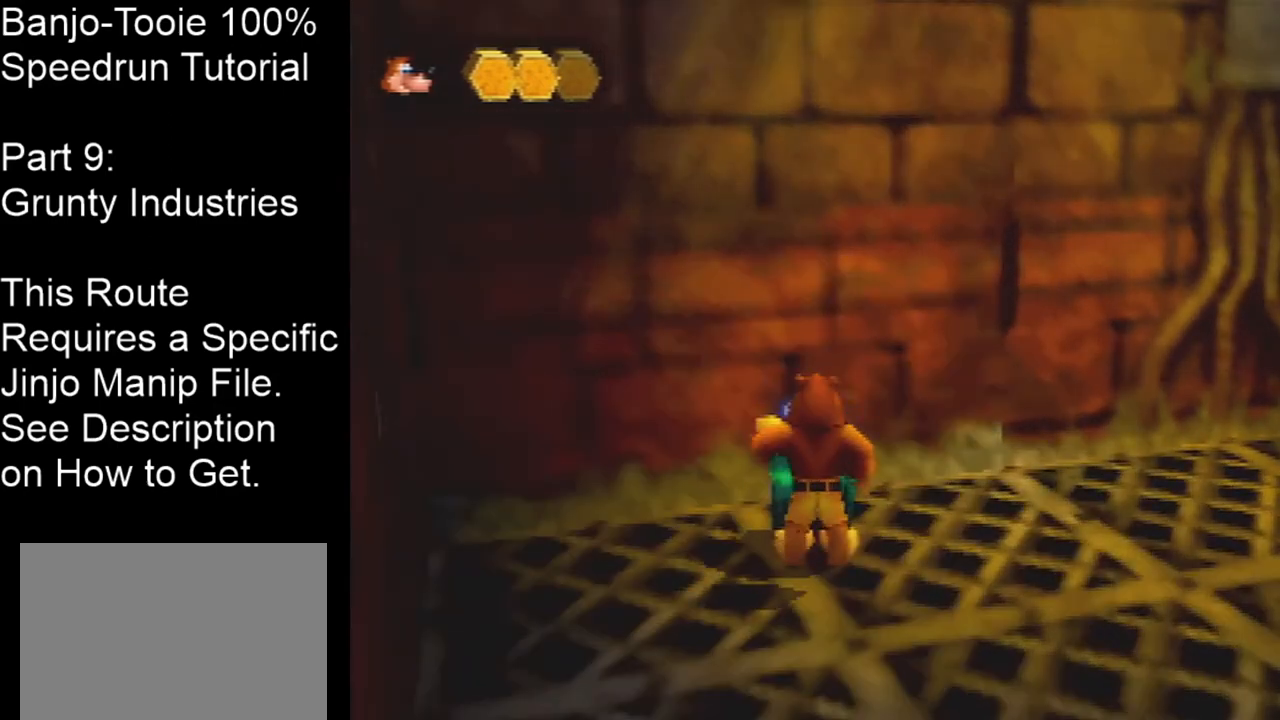
{"buttons": [], "left_stick": "down-right", "events": []}
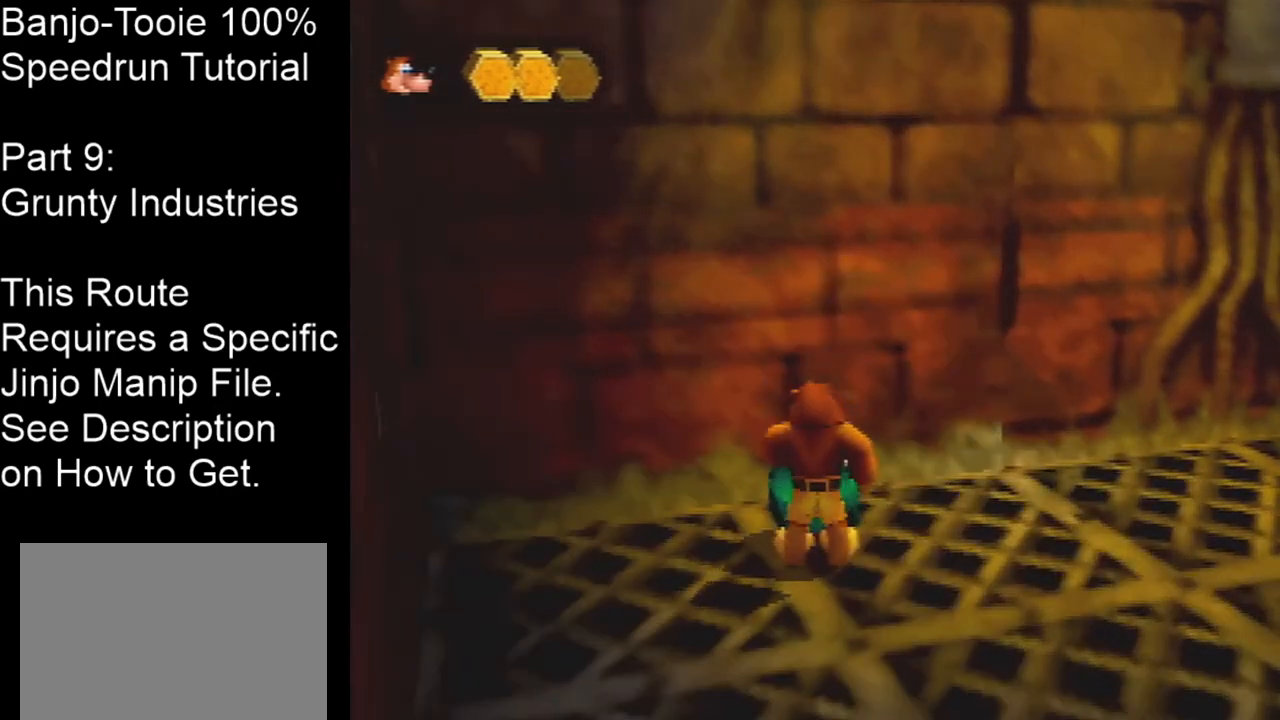
{"buttons": [], "left_stick": "down-right", "events": []}
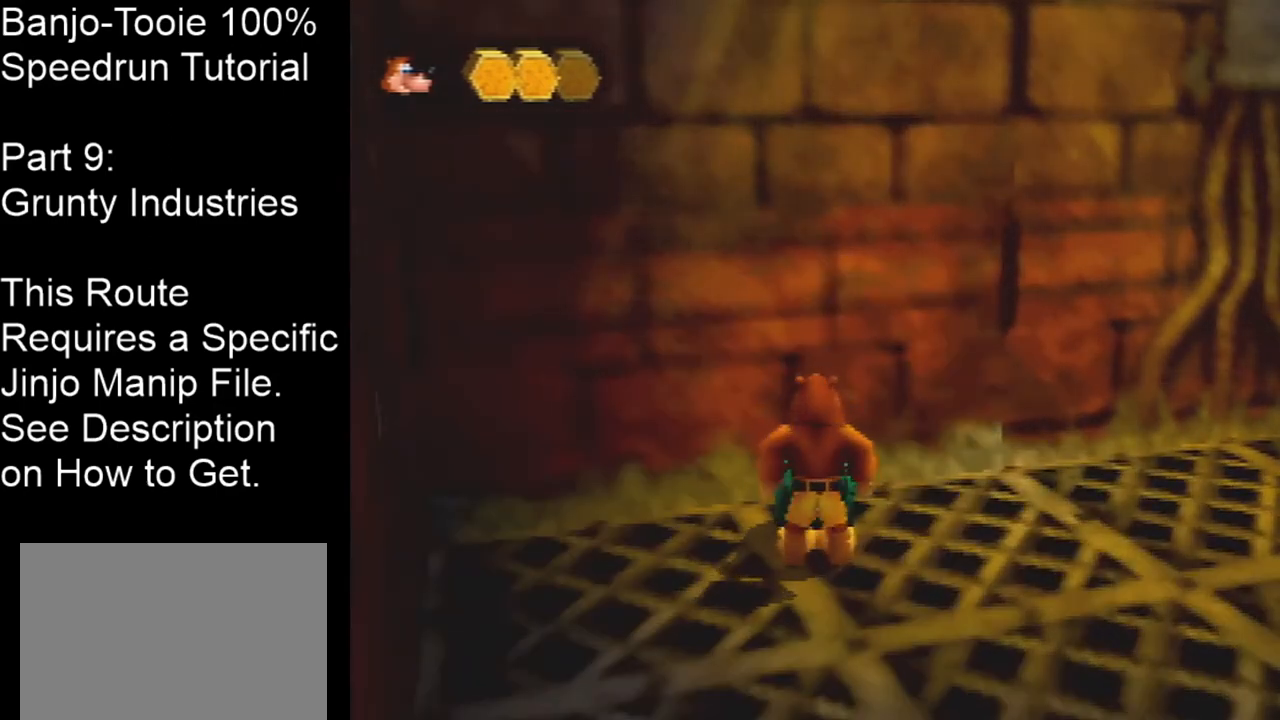
{"buttons": [], "left_stick": "down-right", "events": []}
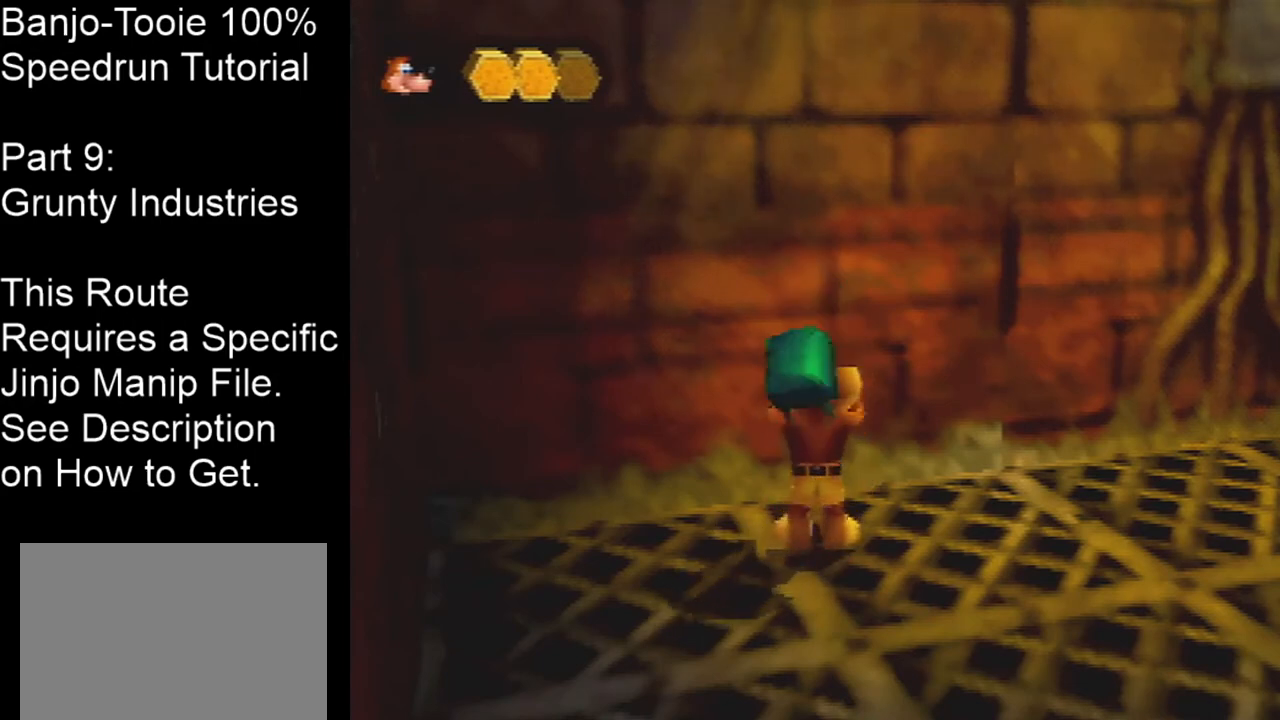
{"buttons": [], "left_stick": "down-right", "events": [[200, "A", "down"], [233, "A", "up"], [333, "A", "down"], [367, "A", "up"], [434, "A", "down"], [500, "A", "up"]]}
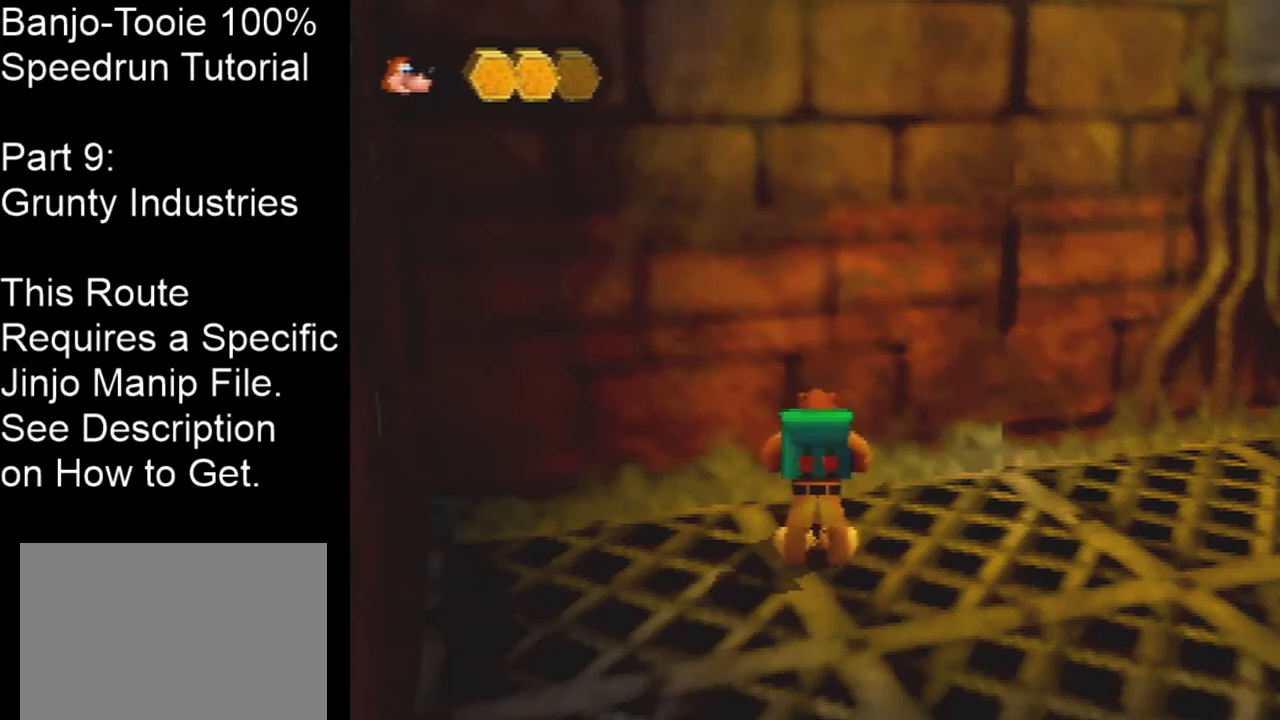
{"buttons": [], "left_stick": "down-right", "events": [[100, "A", "down"], [134, "A", "up"], [267, "A", "down"], [301, "A", "up"], [334, "A", "down"], [434, "A", "up"]]}
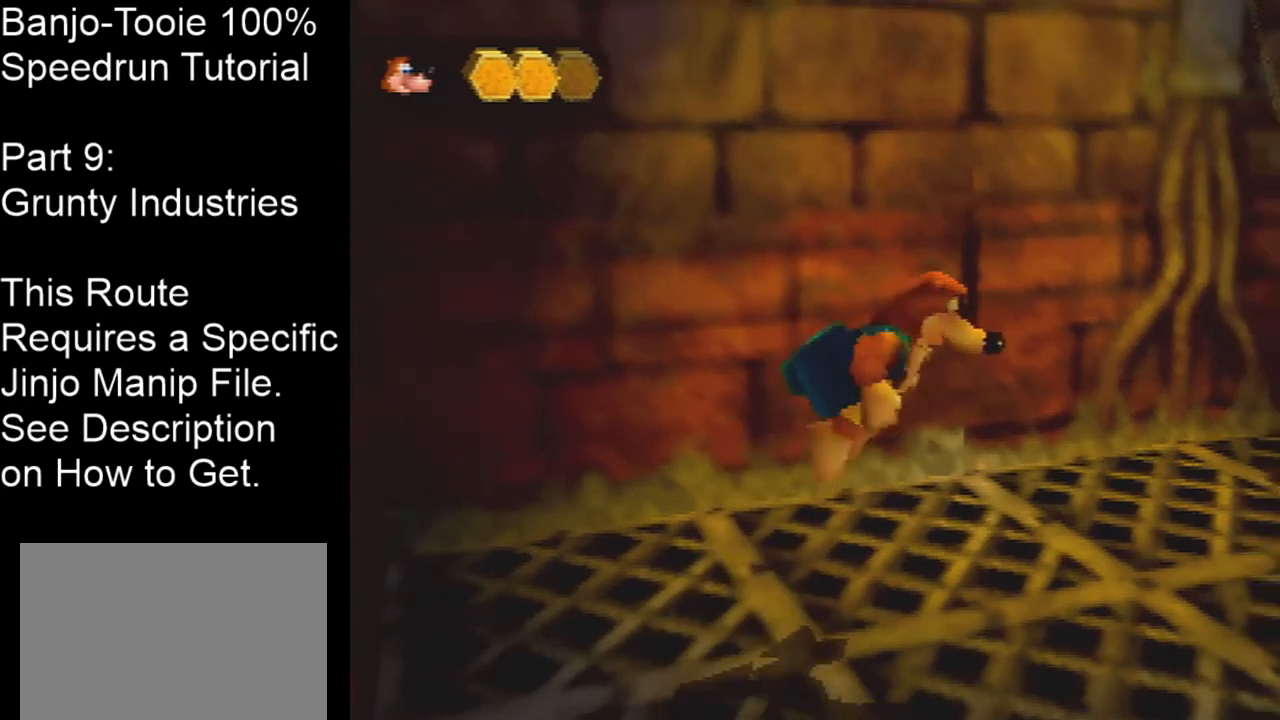
{"buttons": ["C_LEFT"], "left_stick": "down-right", "events": [[200, "C_LEFT", "down"], [433, "A", "down"], [500, "A", "up"]]}
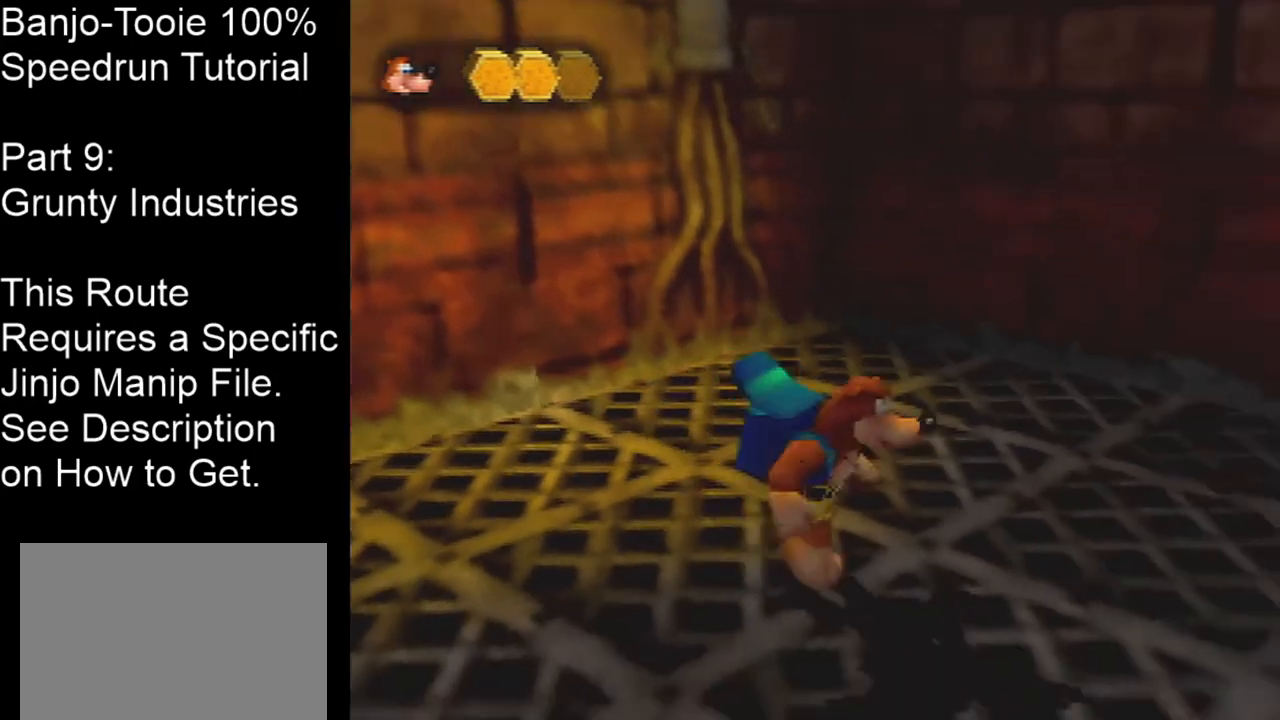
{"buttons": ["C_LEFT"], "left_stick": "up-right", "events": [[34, "left_stick", "right"], [501, "left_stick", "up-right"]]}
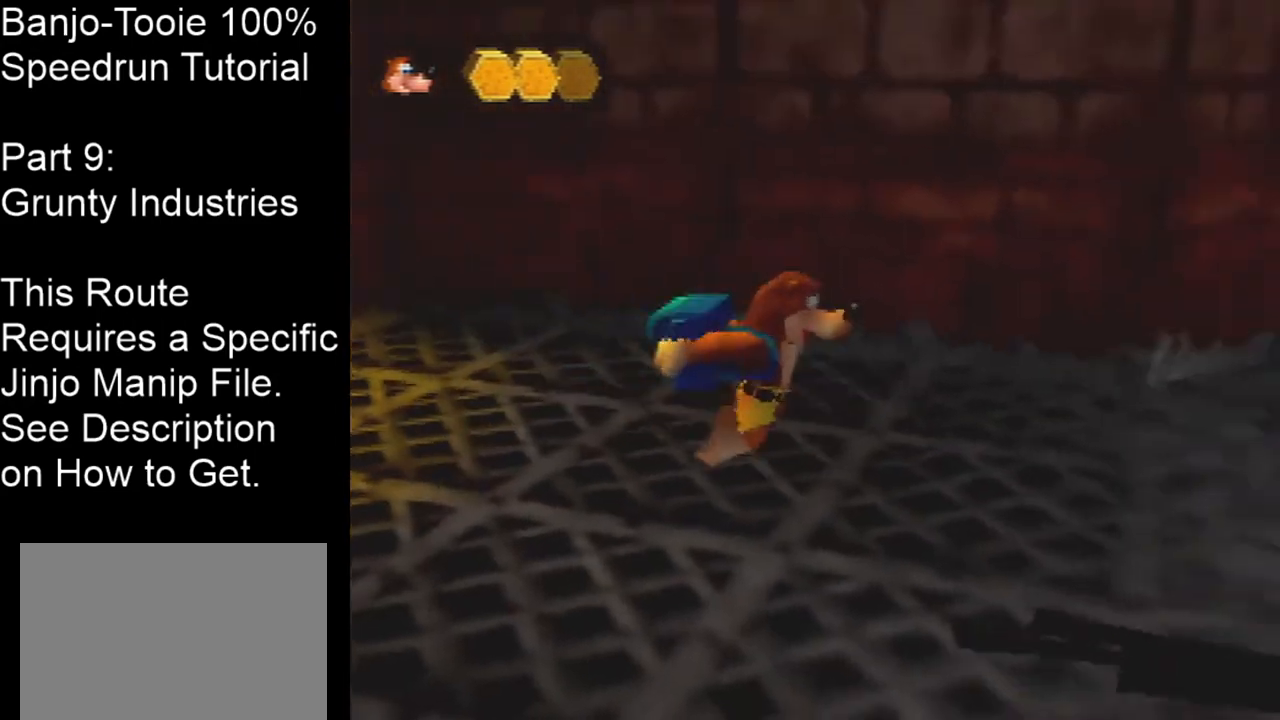
{"buttons": ["C_LEFT"], "left_stick": "up-right", "events": [[167, "A", "down"], [267, "A", "up"]]}
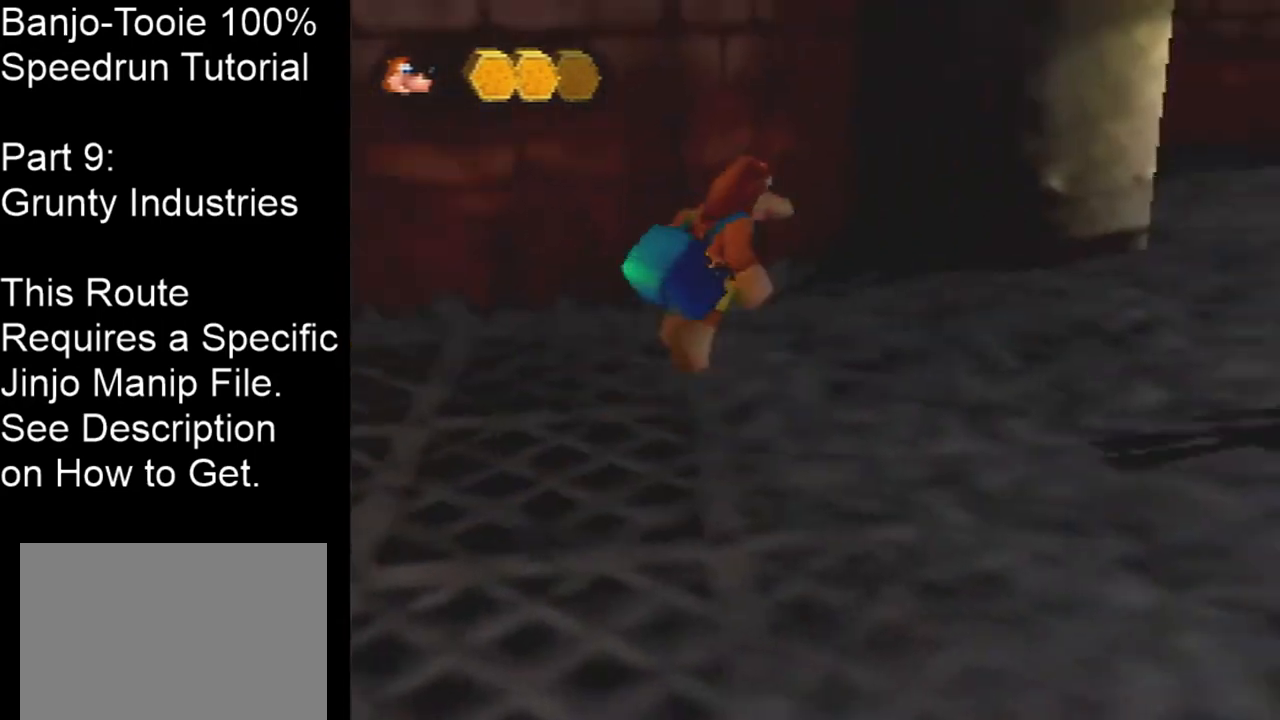
{"buttons": [], "left_stick": "up-right", "events": [[301, "C_LEFT", "up"]]}
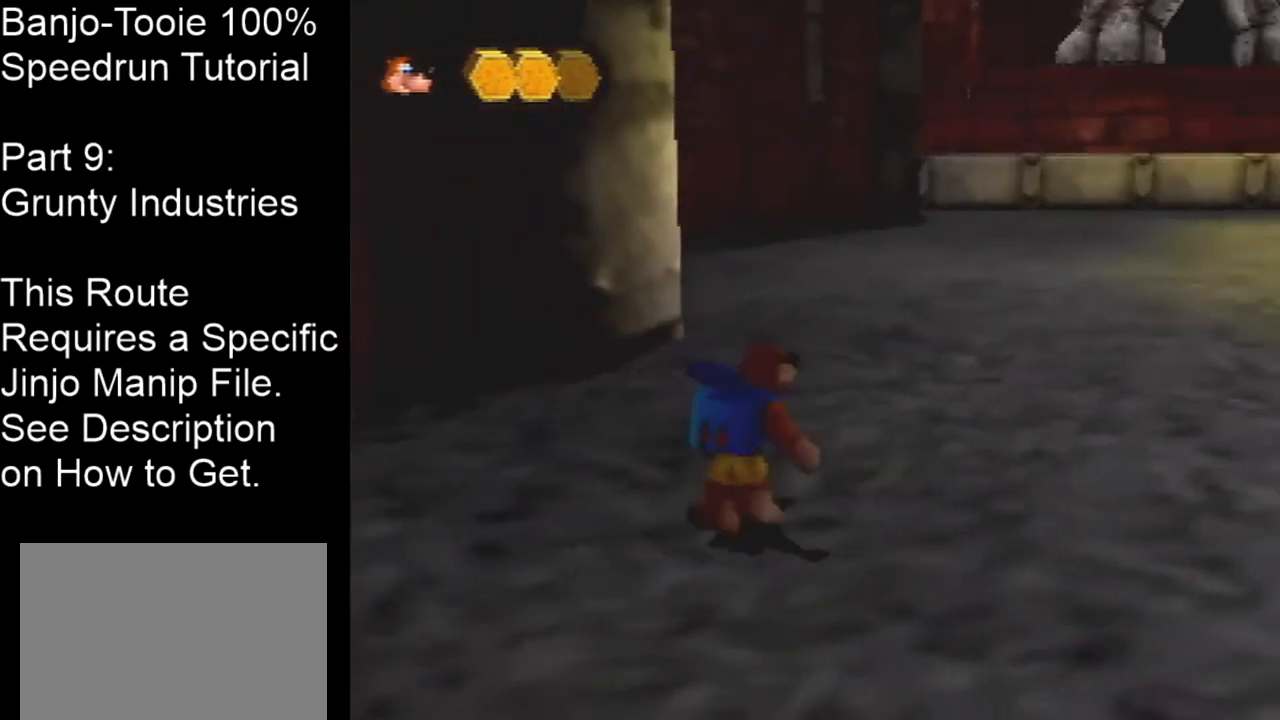
{"buttons": ["A"], "left_stick": "up", "events": [[433, "left_stick", "up"], [500, "A", "down"]]}
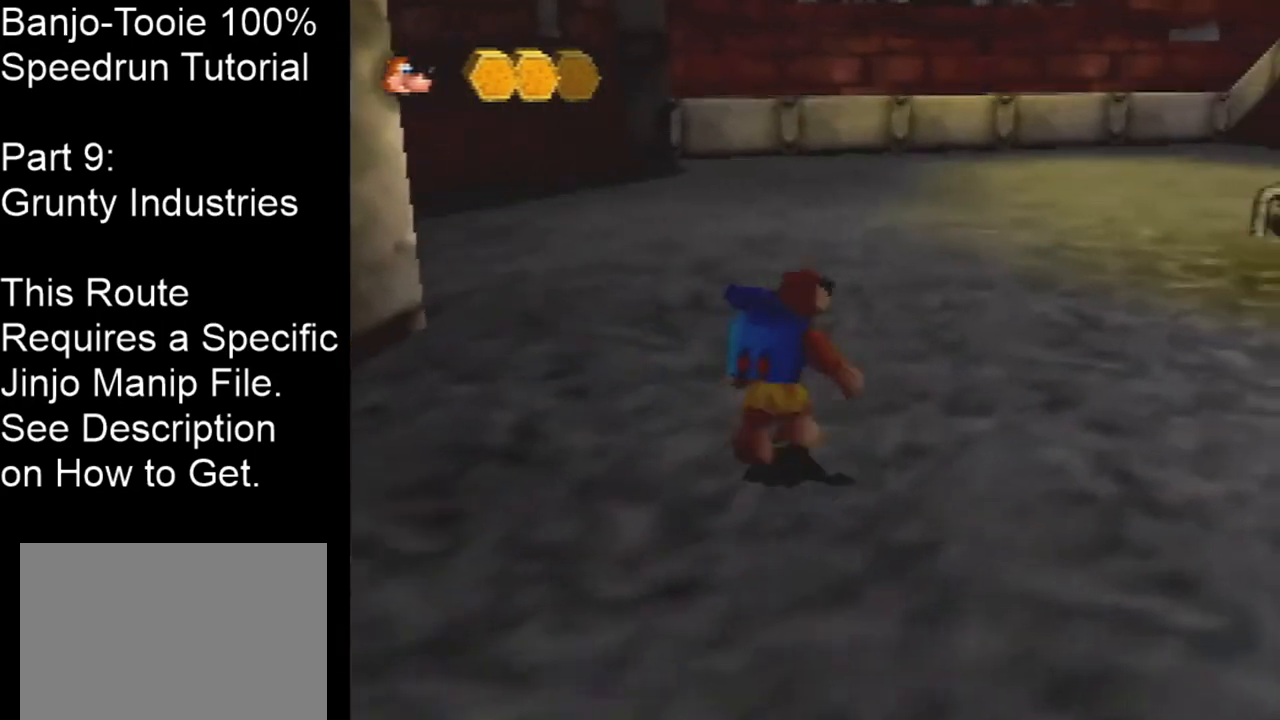
{"buttons": [], "left_stick": "up", "events": [[34, "C_DOWN", "down"], [167, "A", "up"], [167, "C_DOWN", "up"]]}
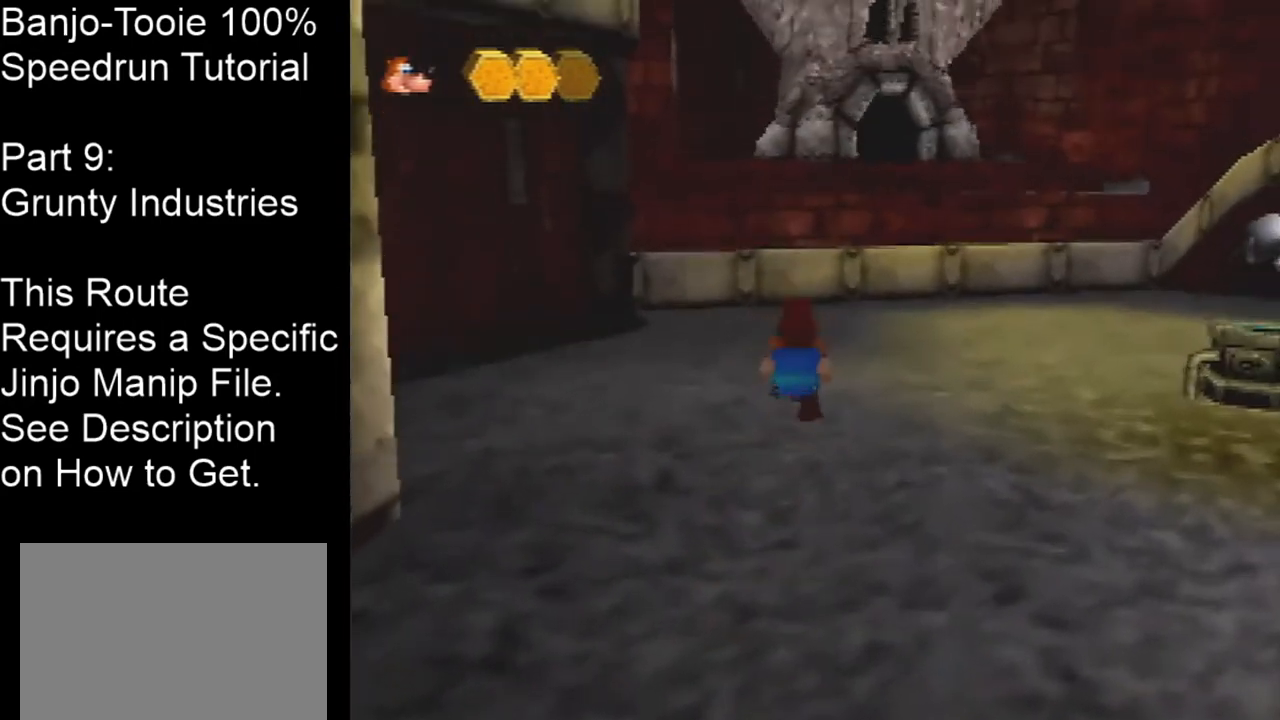
{"buttons": [], "left_stick": "up", "events": [[200, "A", "down"], [300, "A", "up"]]}
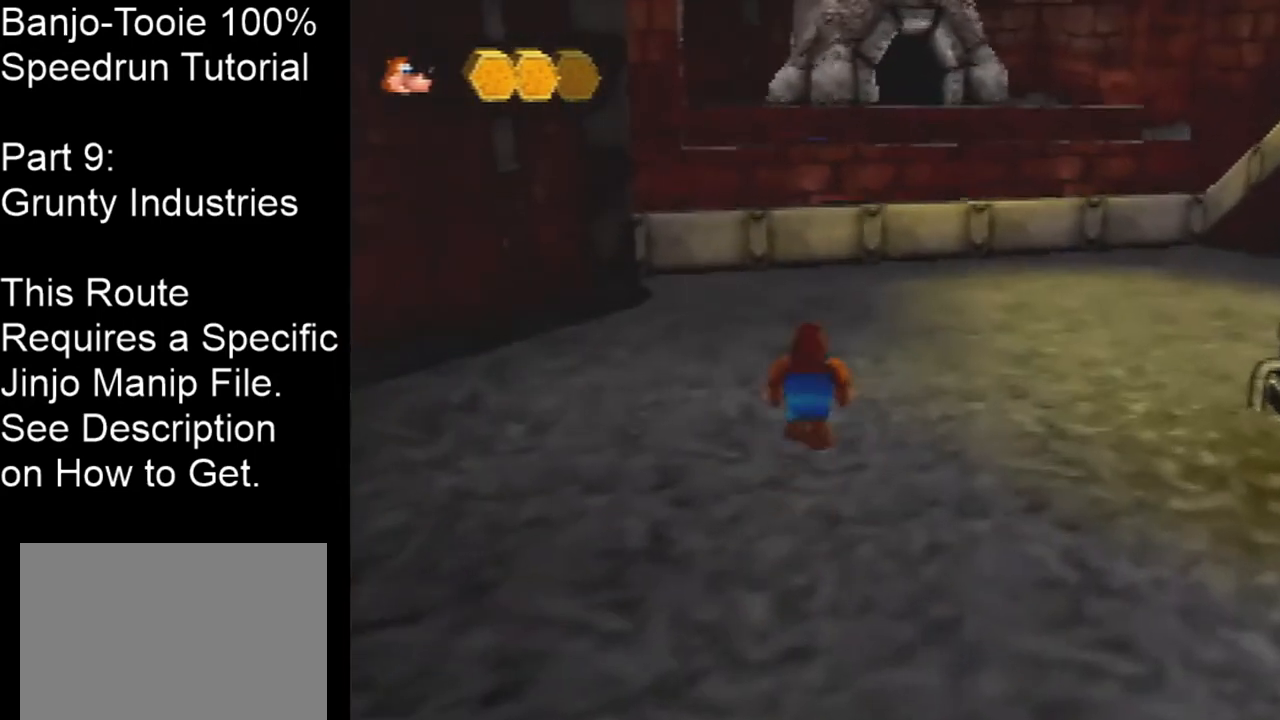
{"buttons": [], "left_stick": "up", "events": [[401, "A", "down"], [501, "A", "up"]]}
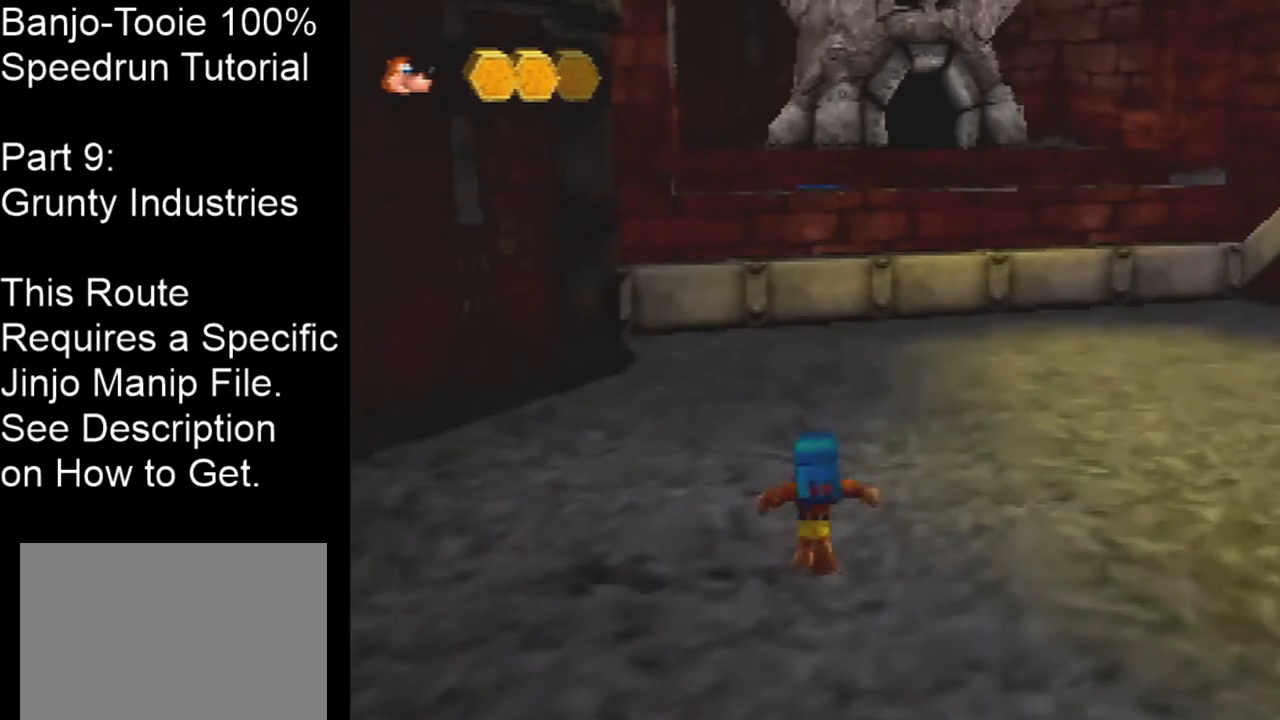
{"buttons": [], "left_stick": "up", "events": []}
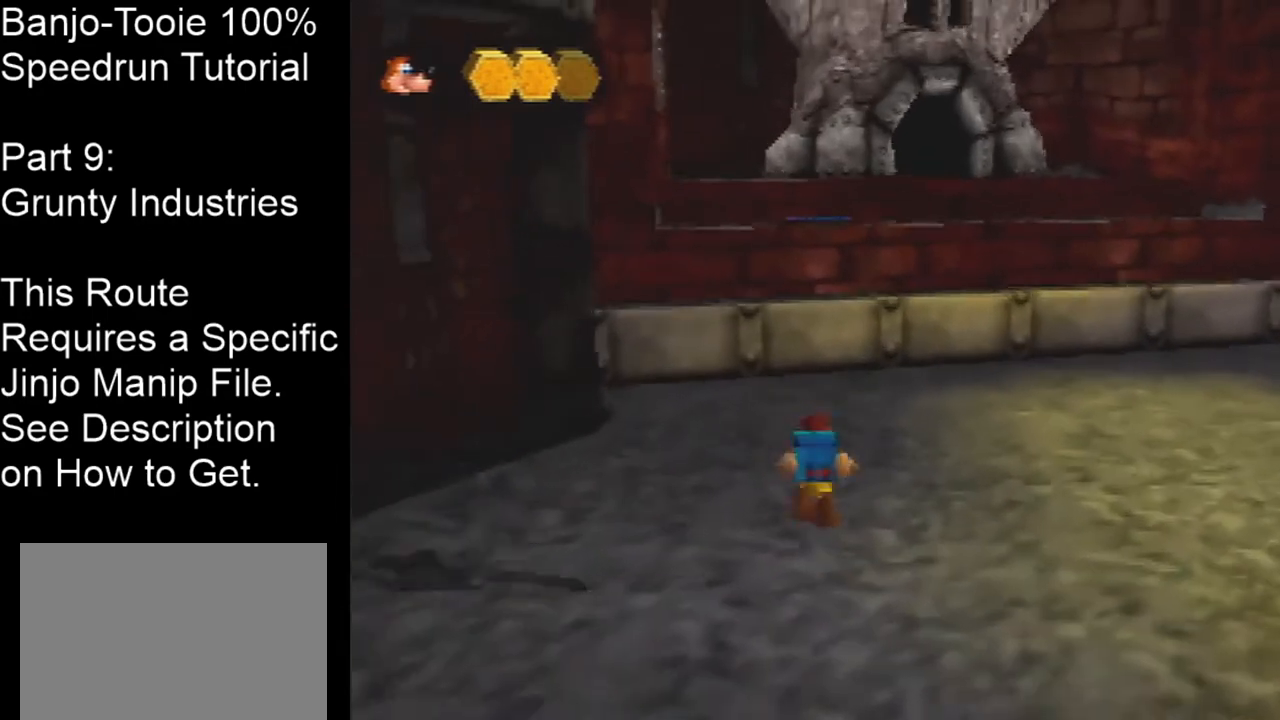
{"buttons": [], "left_stick": "up", "events": [[100, "A", "down"], [200, "A", "up"]]}
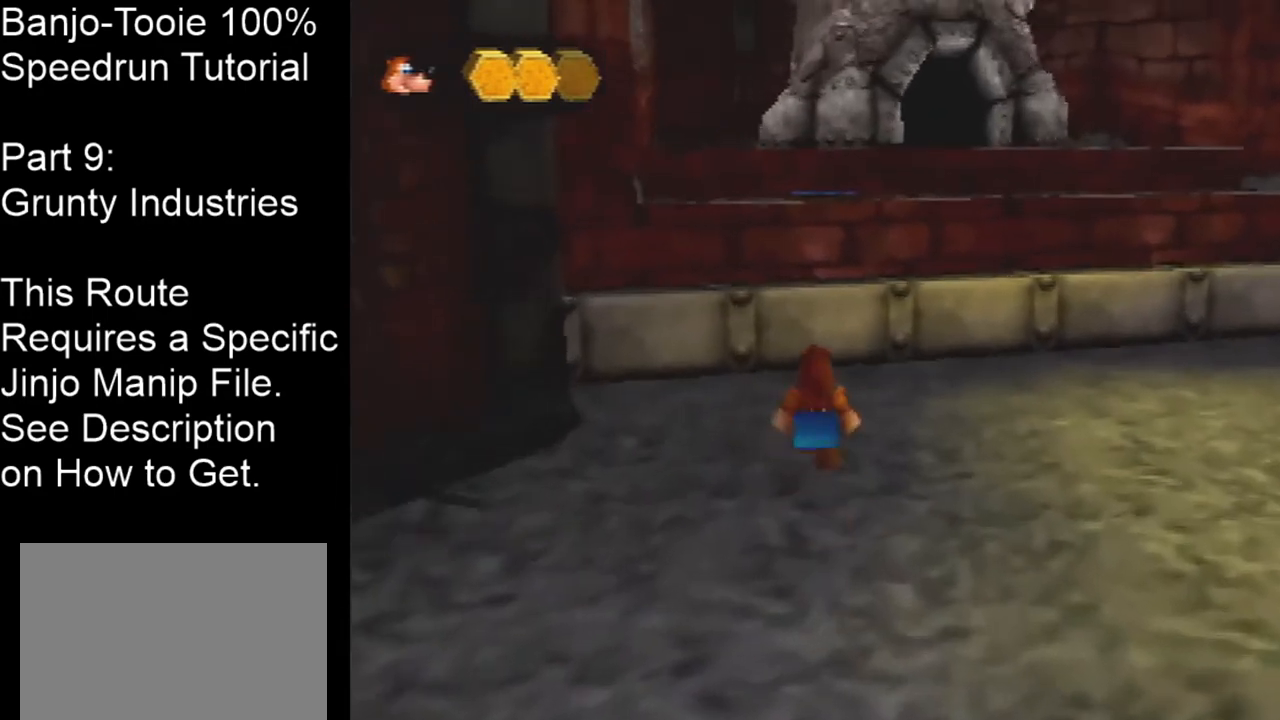
{"buttons": ["C_RIGHT"], "left_stick": "up", "events": [[267, "A", "down"], [367, "A", "up"], [500, "C_RIGHT", "down"]]}
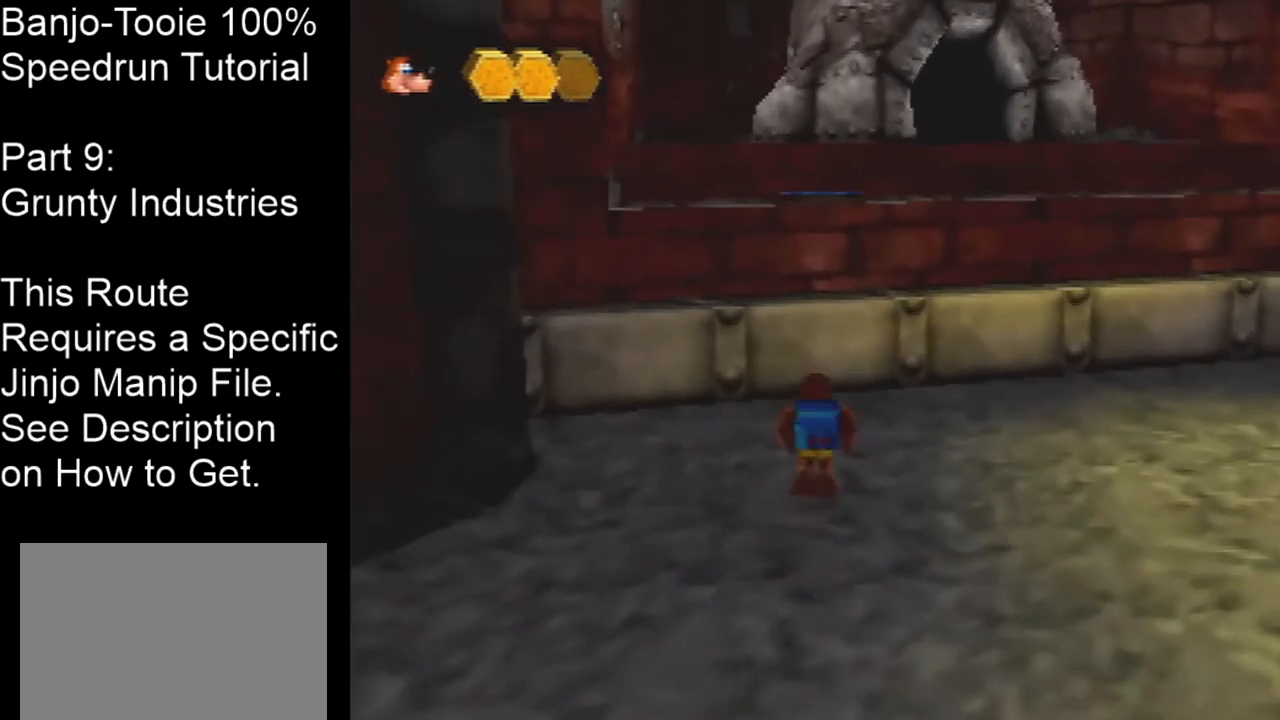
{"buttons": [], "left_stick": "up-right", "events": [[401, "C_RIGHT", "up"], [401, "left_stick", "up-right"]]}
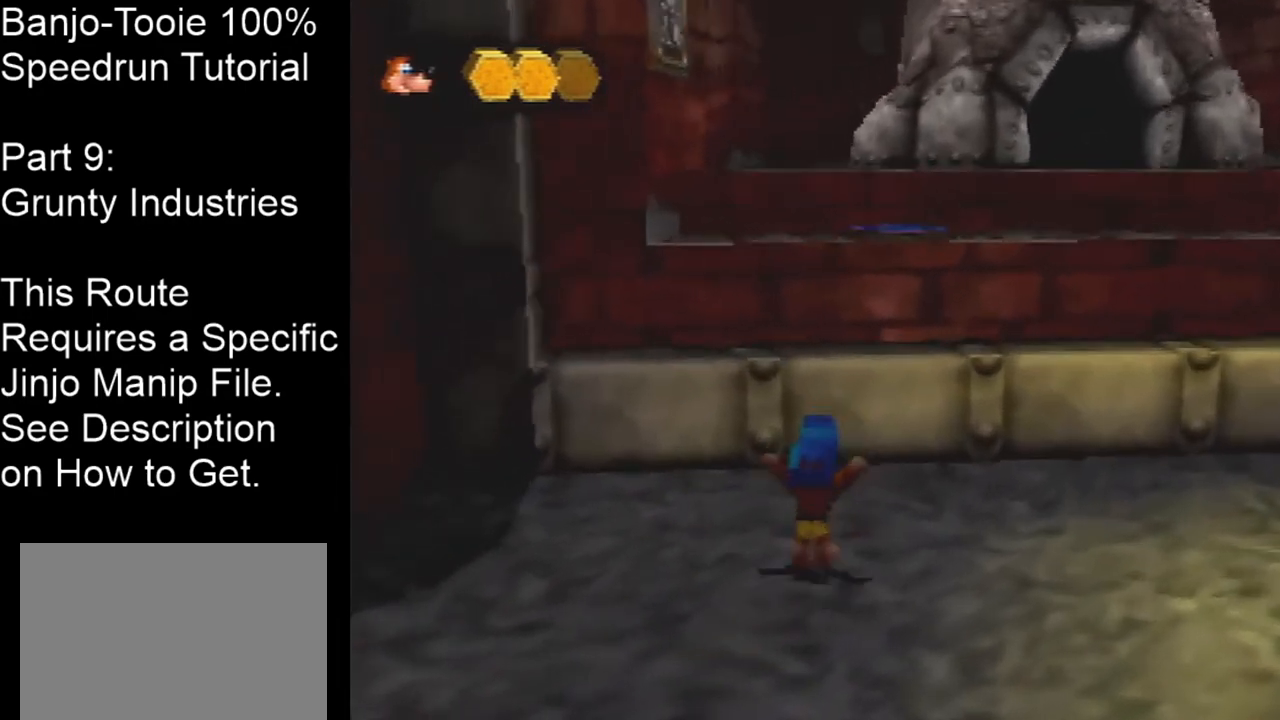
{"buttons": [], "left_stick": "up-right", "events": [[100, "A", "down"], [400, "B", "down"], [433, "A", "up"], [500, "B", "up"]]}
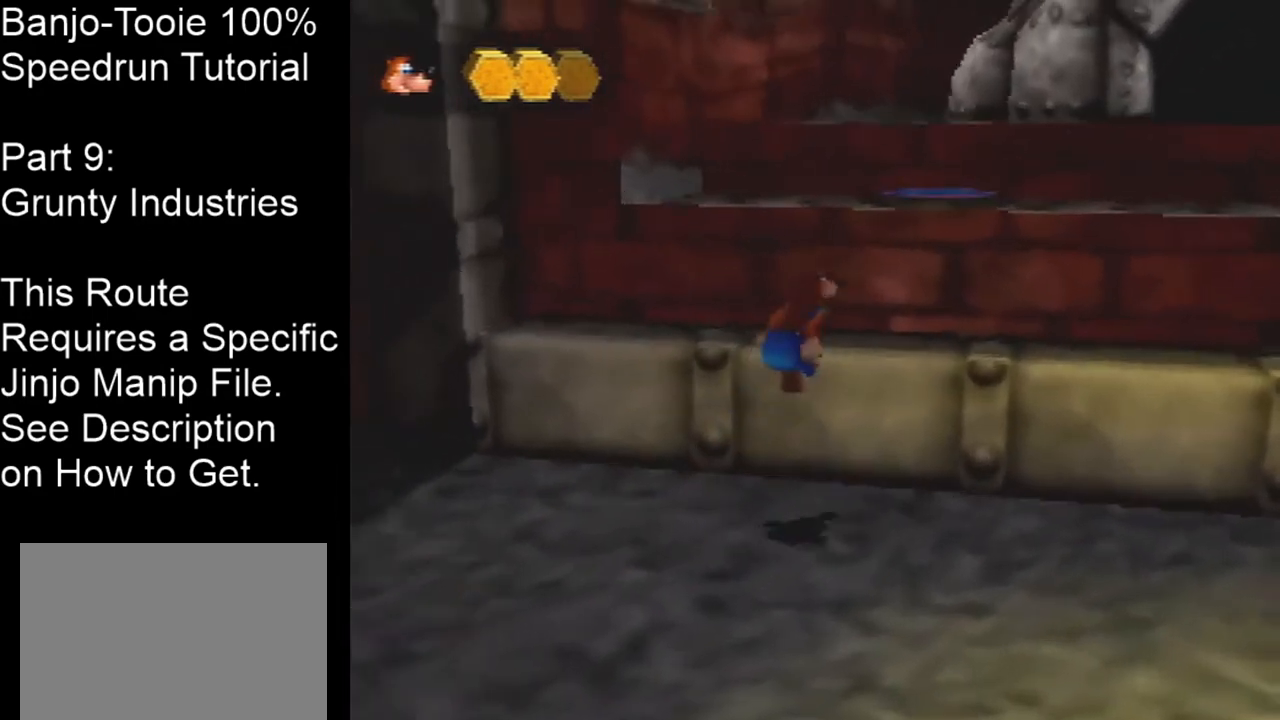
{"buttons": [], "left_stick": "up", "events": [[67, "A", "down"], [367, "A", "up"], [367, "left_stick", "up"]]}
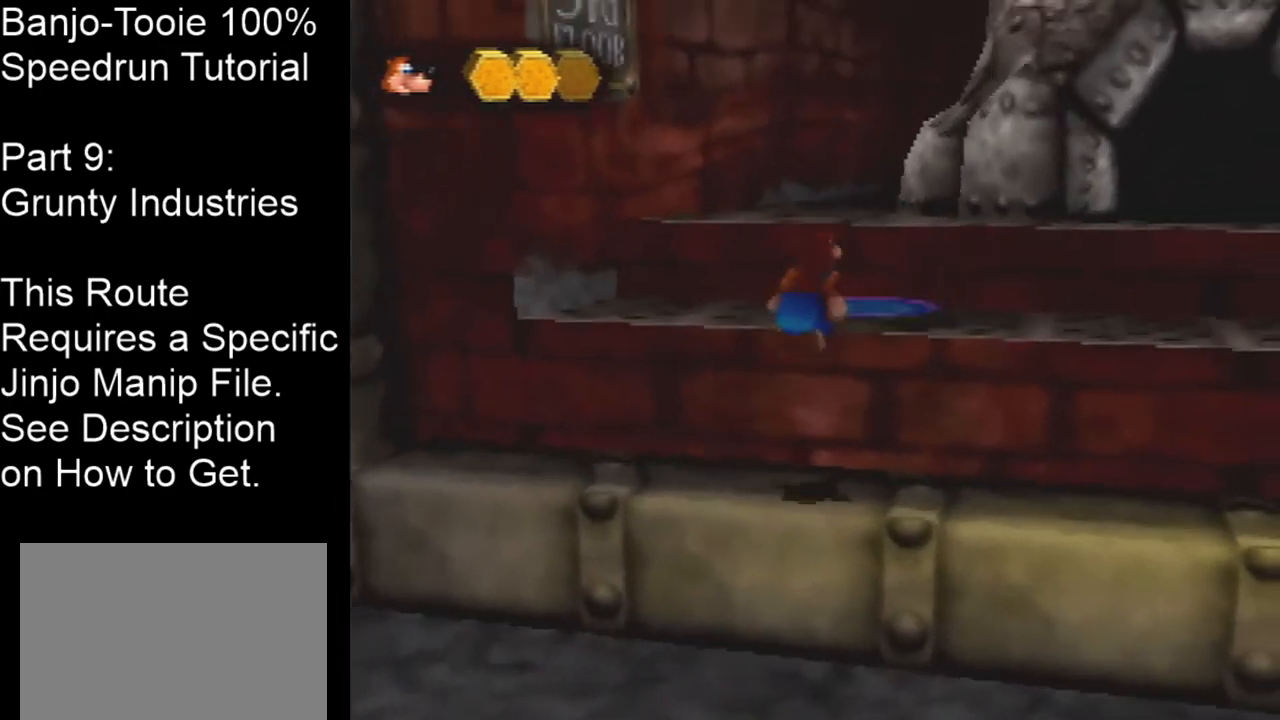
{"buttons": ["B"], "left_stick": "center", "events": [[201, "left_stick", "down"], [301, "left_stick", "center"], [468, "B", "down"]]}
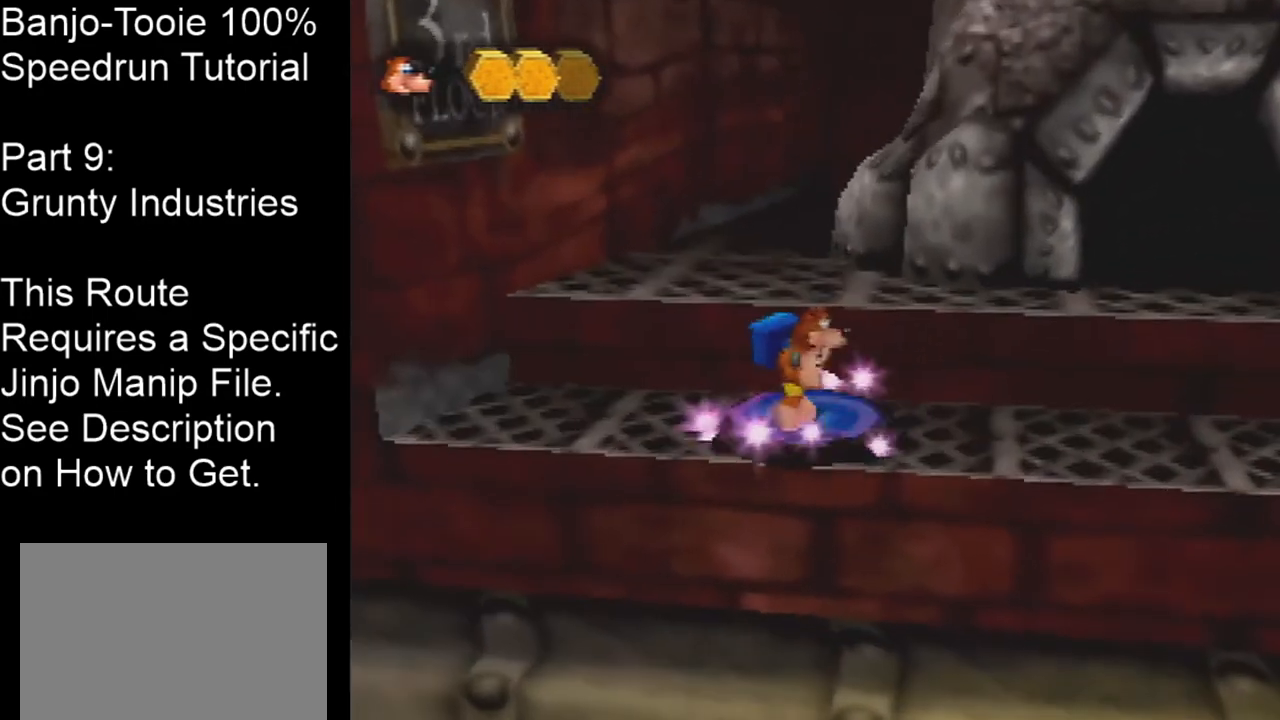
{"buttons": [], "left_stick": "down", "events": [[33, "B", "up"], [133, "B", "down"], [167, "B", "up"], [200, "B", "down"], [300, "B", "up"], [500, "left_stick", "down"]]}
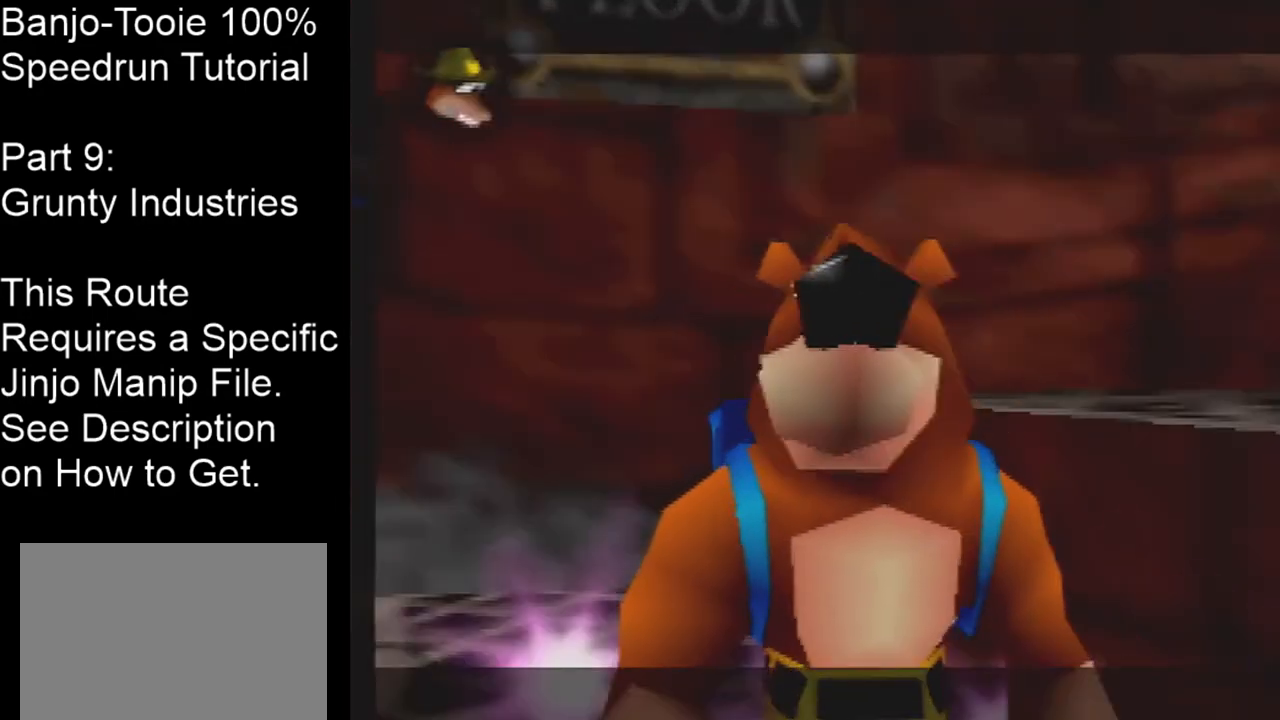
{"buttons": [], "left_stick": "center", "events": [[367, "left_stick", "center"]]}
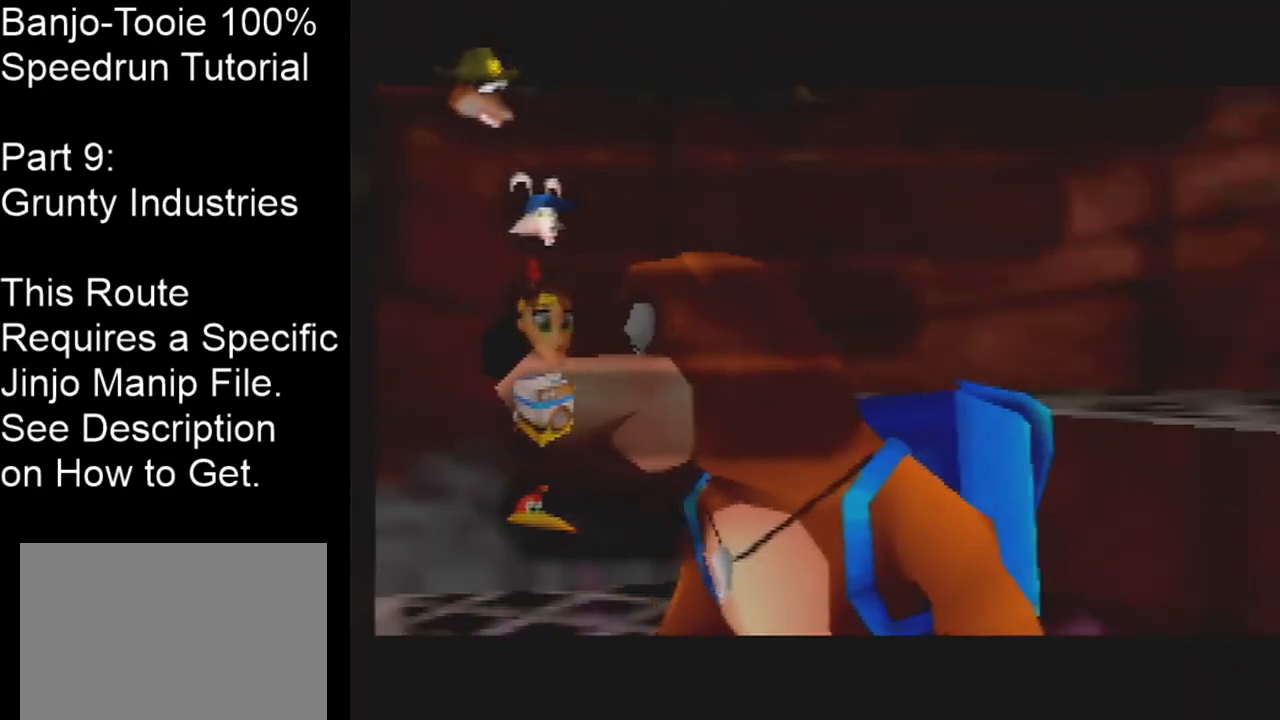
{"buttons": ["A"], "left_stick": "center", "events": [[133, "left_stick", "down"], [267, "left_stick", "center"], [300, "A", "down"], [400, "A", "up"], [434, "A", "down"]]}
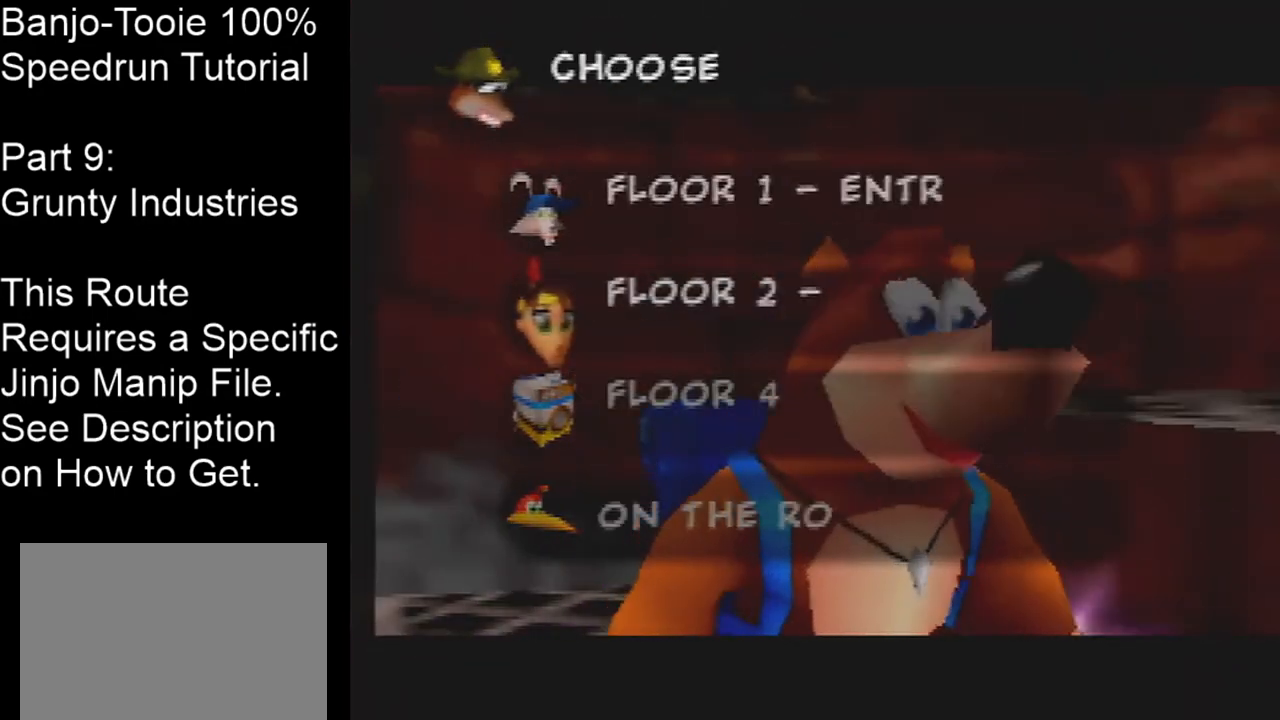
{"buttons": [], "left_stick": "center", "events": [[34, "A", "up"]]}
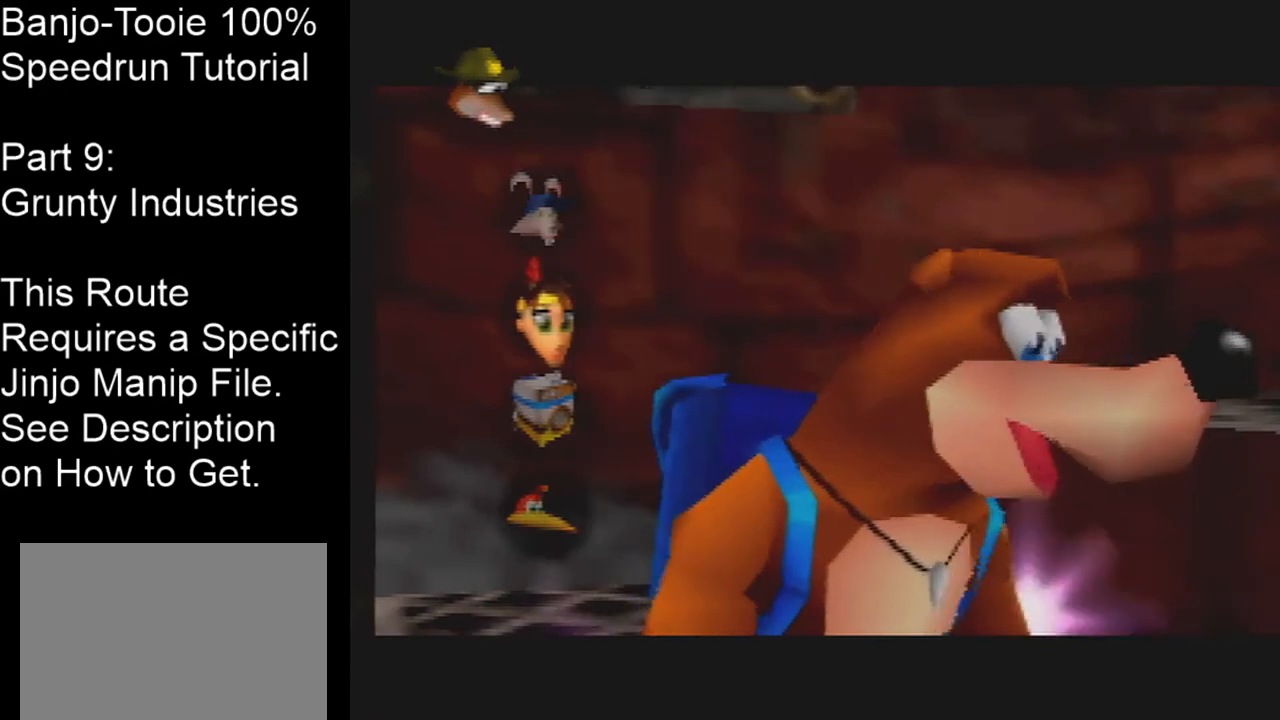
{"buttons": [], "left_stick": "center", "events": []}
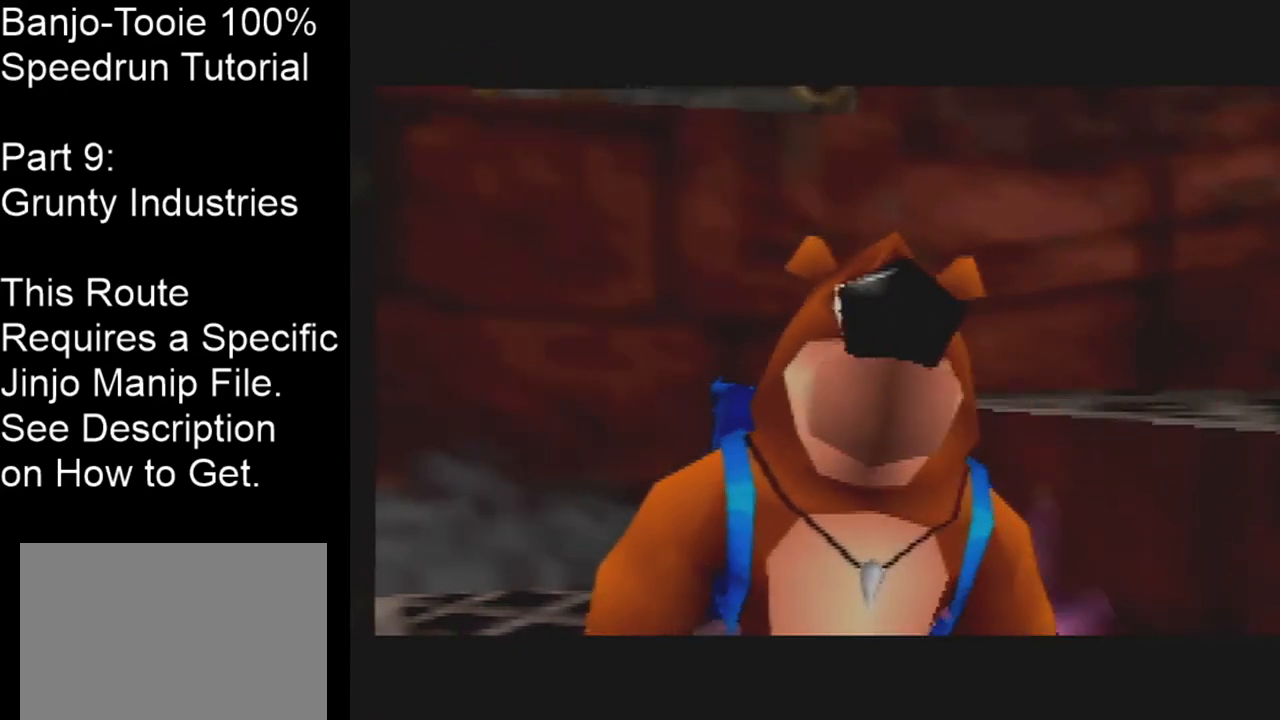
{"buttons": [], "left_stick": "up-left", "events": [[301, "left_stick", "up-left"]]}
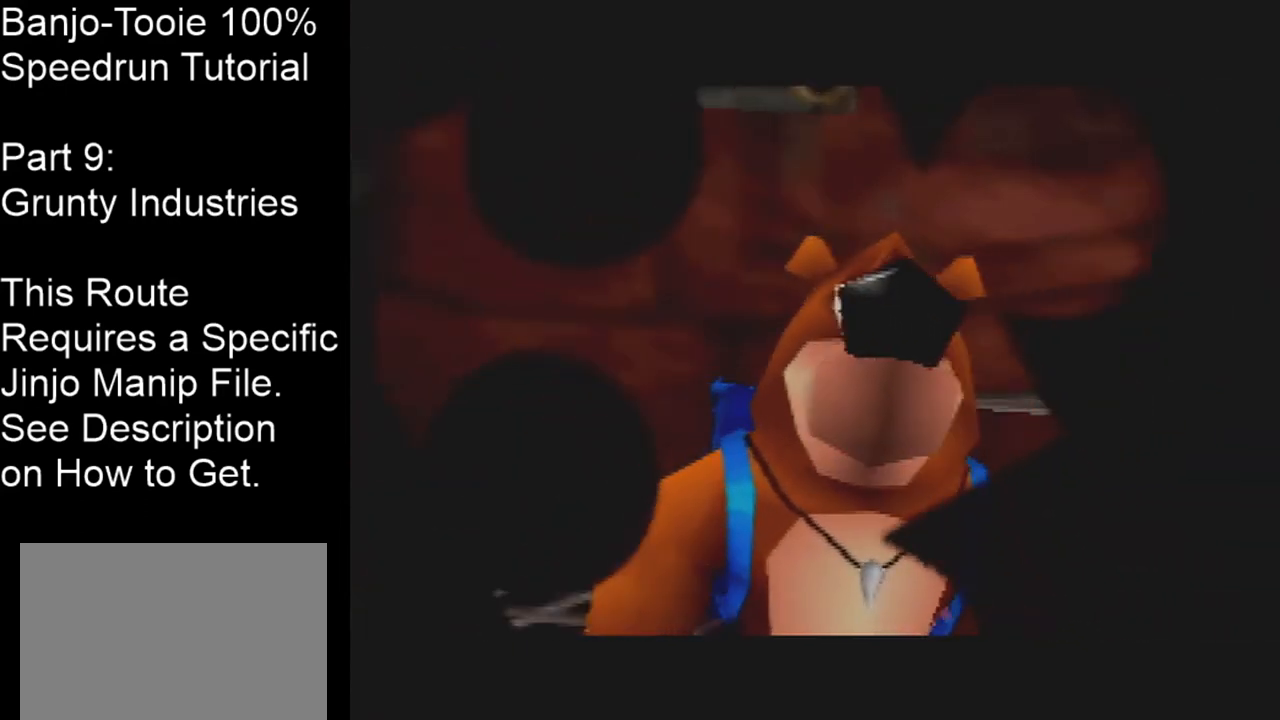
{"buttons": [], "left_stick": "up-left", "events": []}
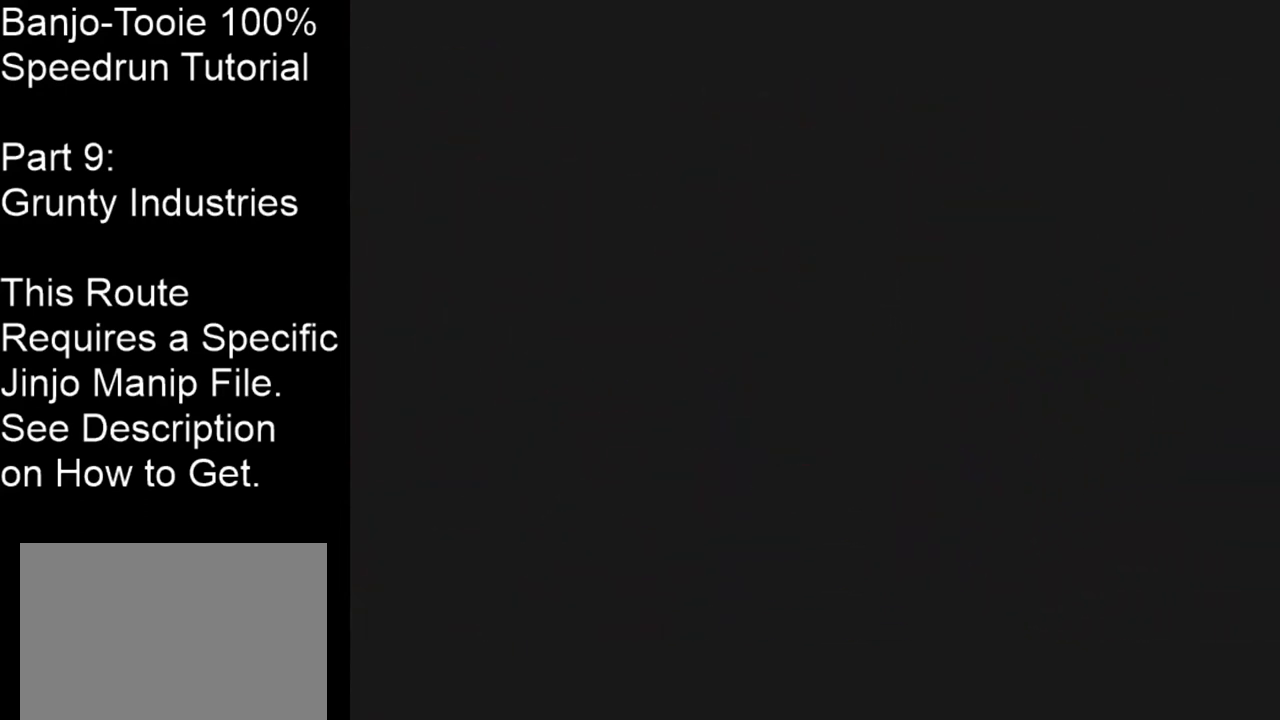
{"buttons": [], "left_stick": "up-left", "events": []}